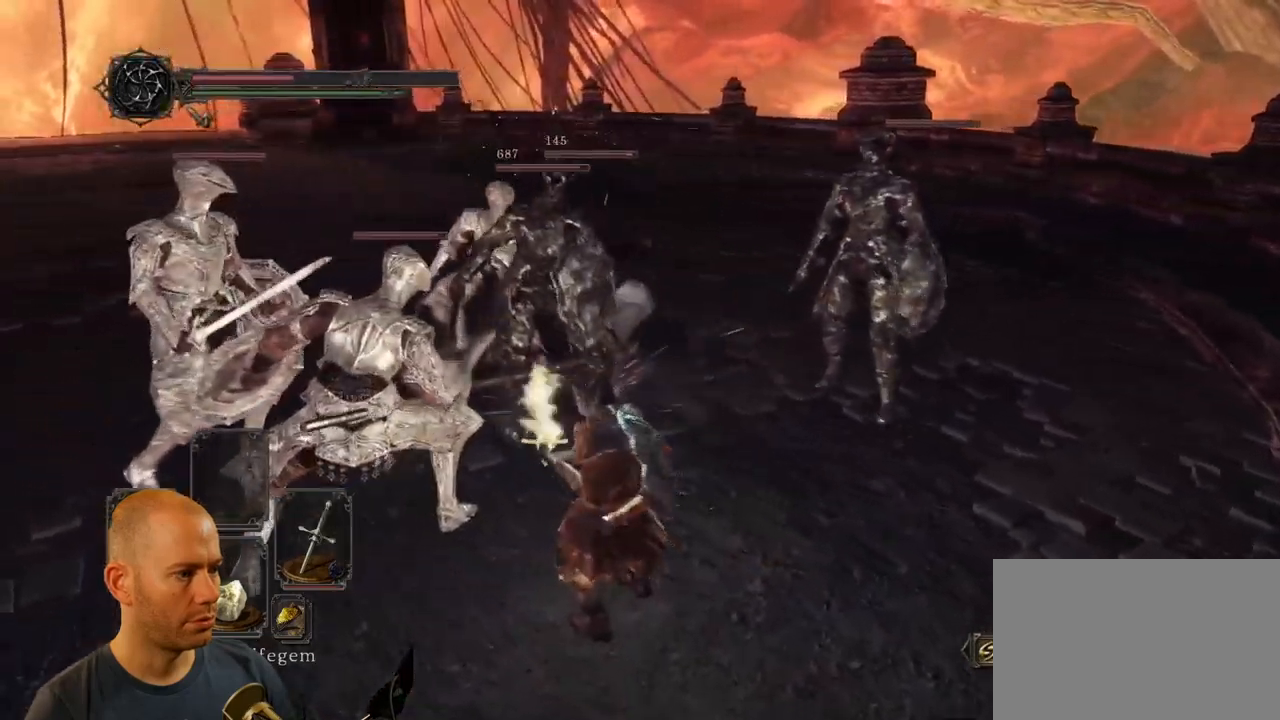
Gameplay with a controller (PlayStation layout); each line is a JSON object with the inputs held at the frame after it (dt_ms = milliseconds from this image to that frame). "events" lists button and stick changes between this image and that frame as [ms after this image, input, new state], when the widget could be followed in between.
{"dt_ms": 500, "buttons": [], "left_stick": "center", "right_stick": "center", "events": [[316, "left_stick", "center"]]}
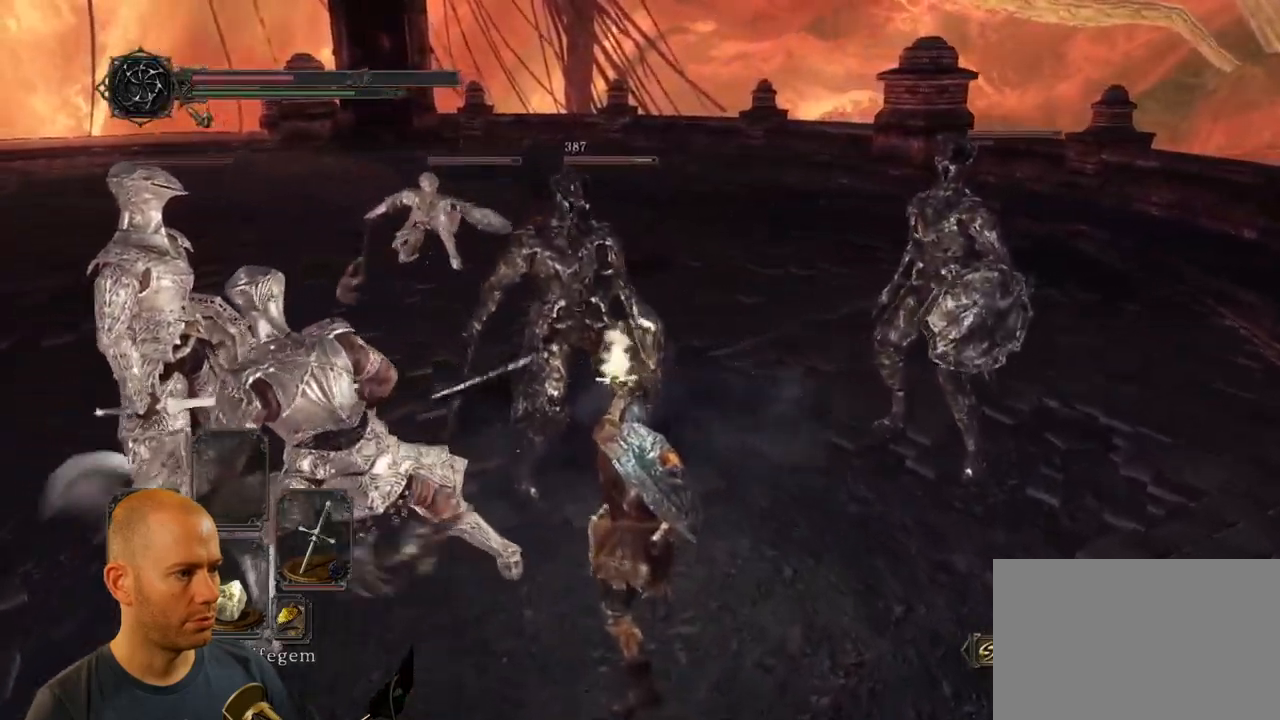
{"dt_ms": 500, "buttons": [], "left_stick": "down", "right_stick": "center", "events": [[16, "left_stick", "down"]]}
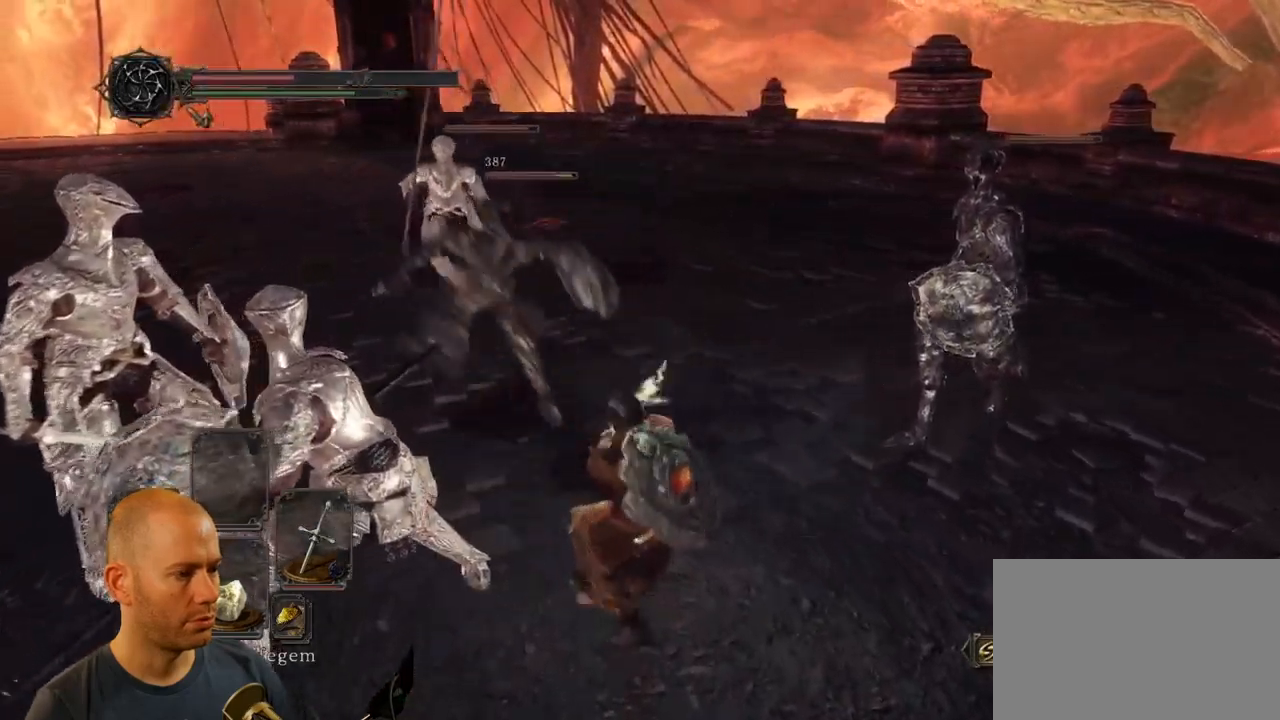
{"dt_ms": 500, "buttons": [], "left_stick": "down", "right_stick": "center", "events": []}
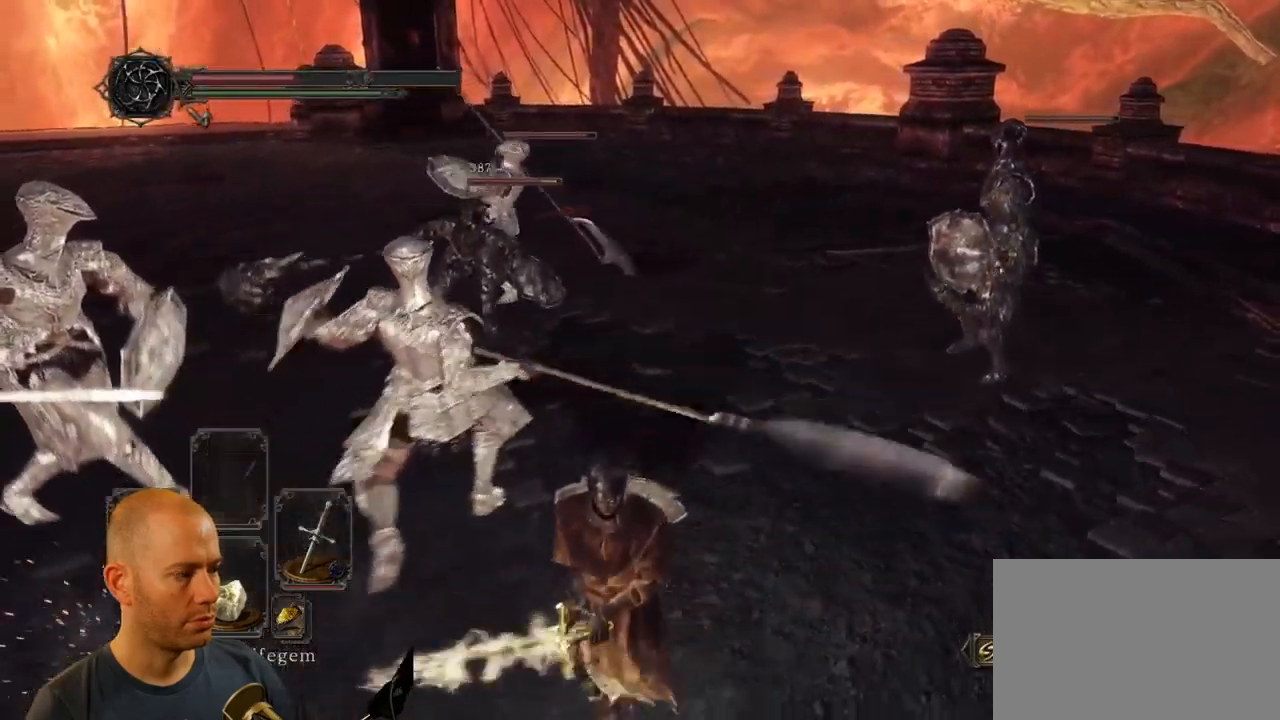
{"dt_ms": 500, "buttons": ["SQUARE"], "left_stick": "down", "right_stick": "right", "events": [[16, "right_stick", "right"], [500, "SQUARE", "down"]]}
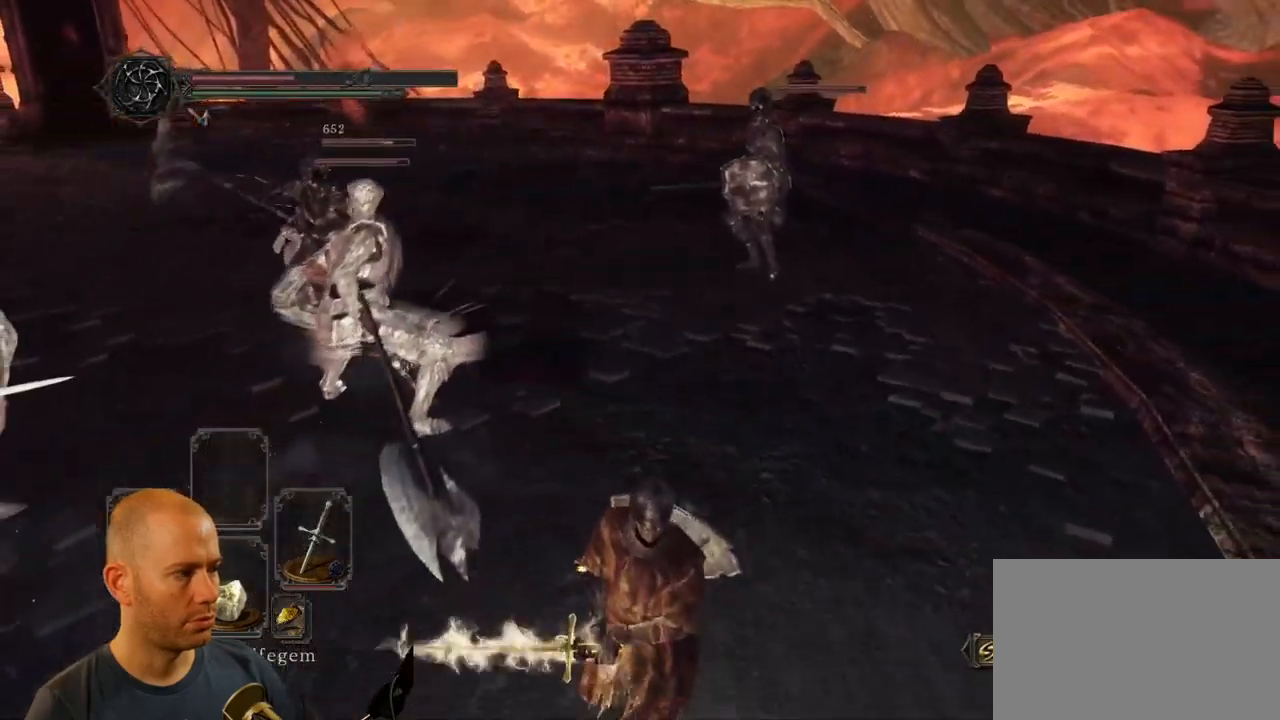
{"dt_ms": 500, "buttons": [], "left_stick": "down", "right_stick": "left", "events": [[133, "SQUARE", "up"], [316, "right_stick", "left"]]}
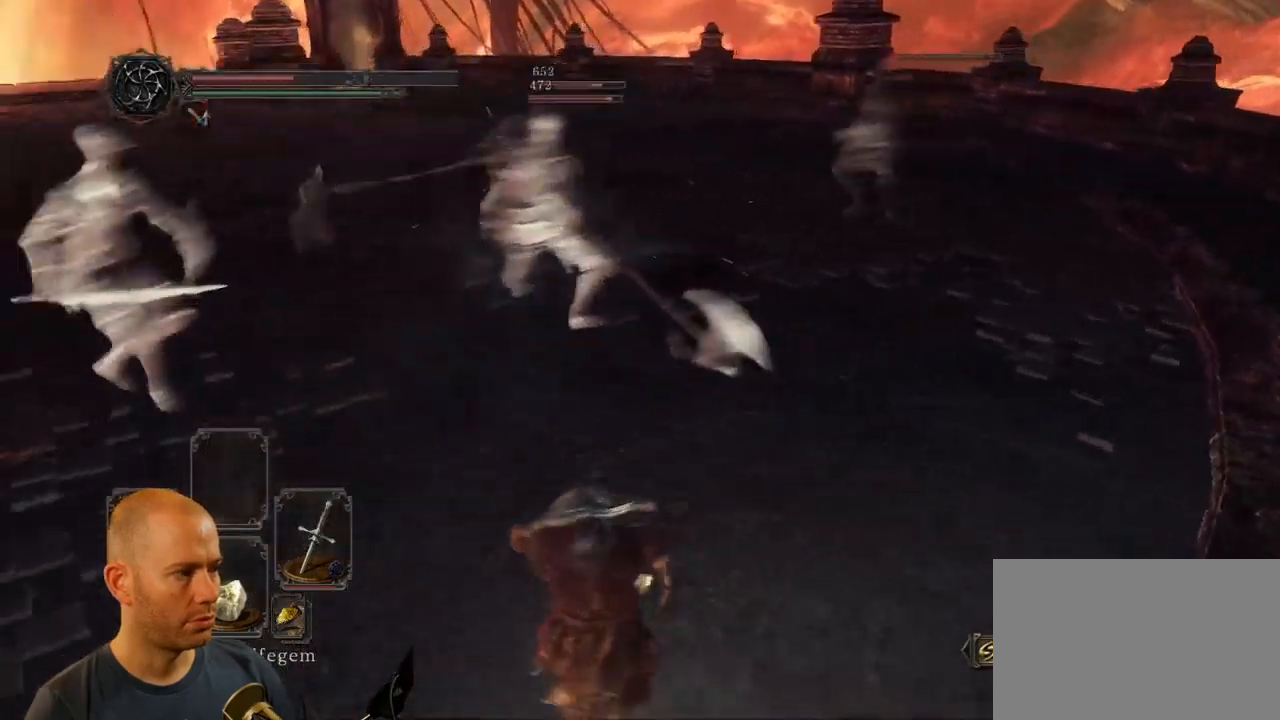
{"dt_ms": 500, "buttons": [], "left_stick": "center", "right_stick": "center"}
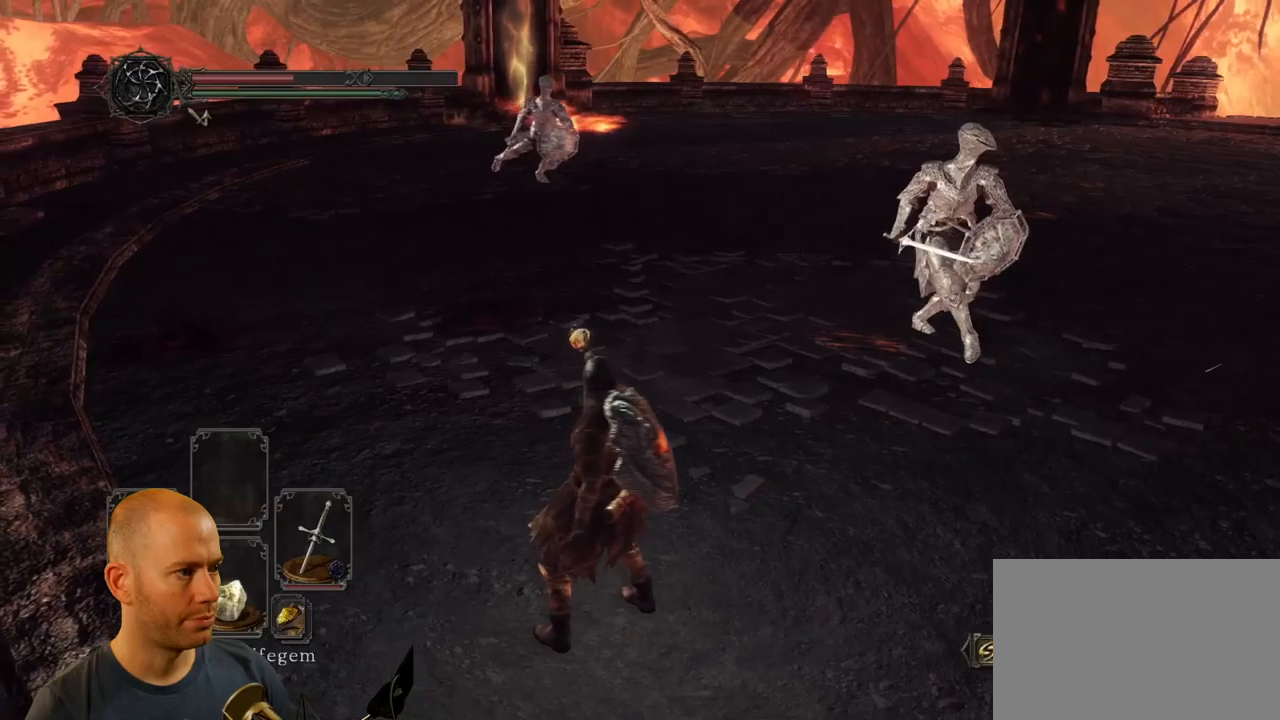
{"dt_ms": 500, "buttons": [], "left_stick": "right", "right_stick": "right", "events": [[167, "right_stick", "right"], [183, "left_stick", "right"]]}
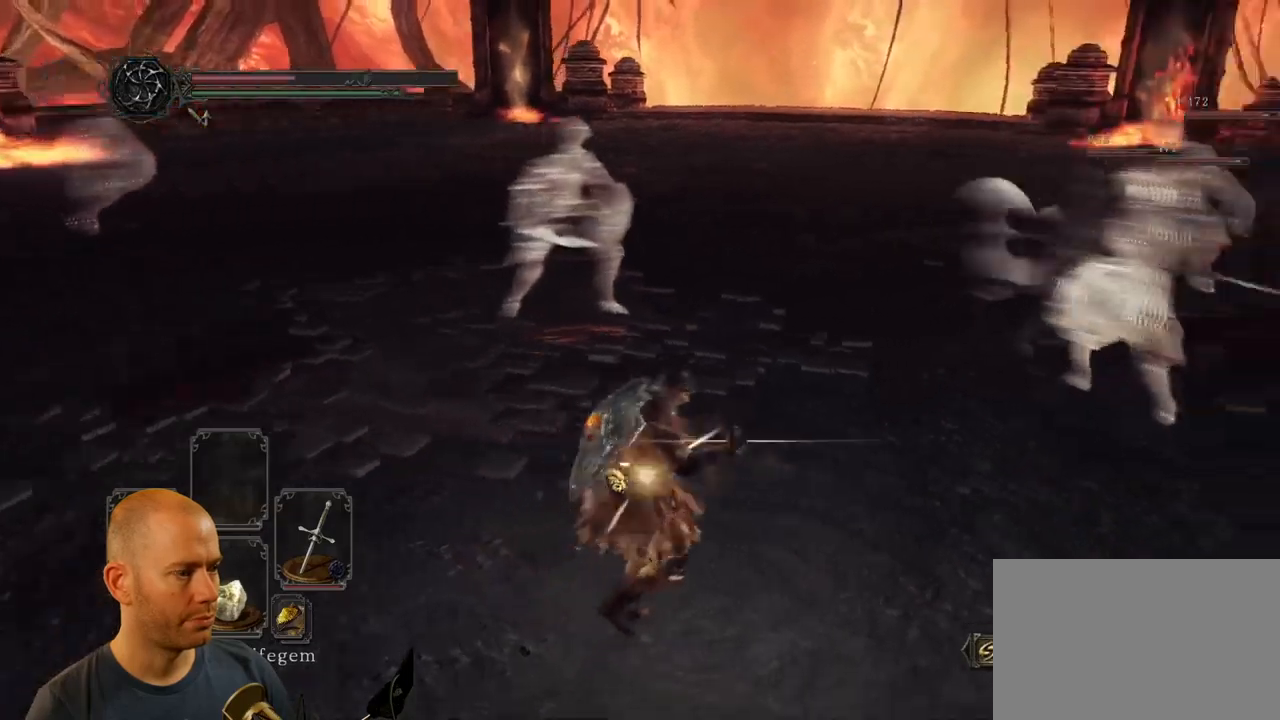
{"dt_ms": 500, "buttons": [], "left_stick": "up-right", "right_stick": "center", "events": [[83, "left_stick", "up-right"], [83, "right_stick", "center"], [350, "right_stick", "right"], [500, "right_stick", "center"]]}
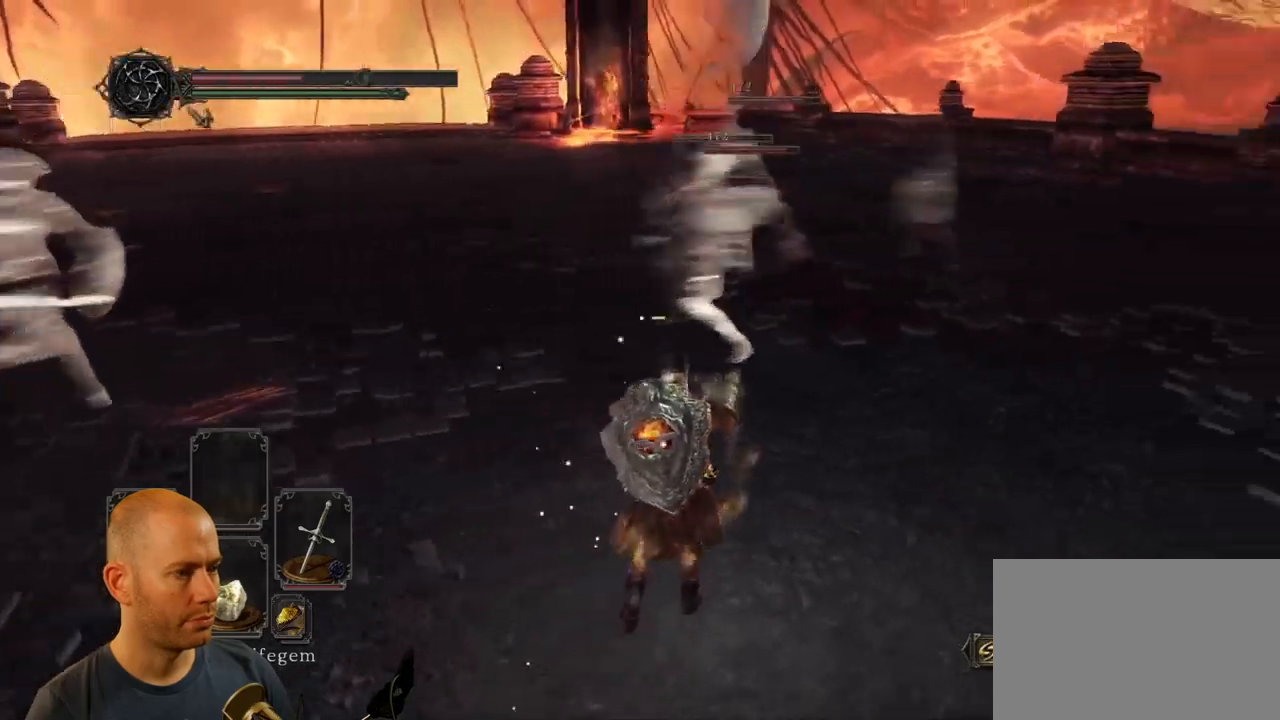
{"dt_ms": 500, "buttons": [], "left_stick": "up", "right_stick": "center", "events": [[367, "left_stick", "up"]]}
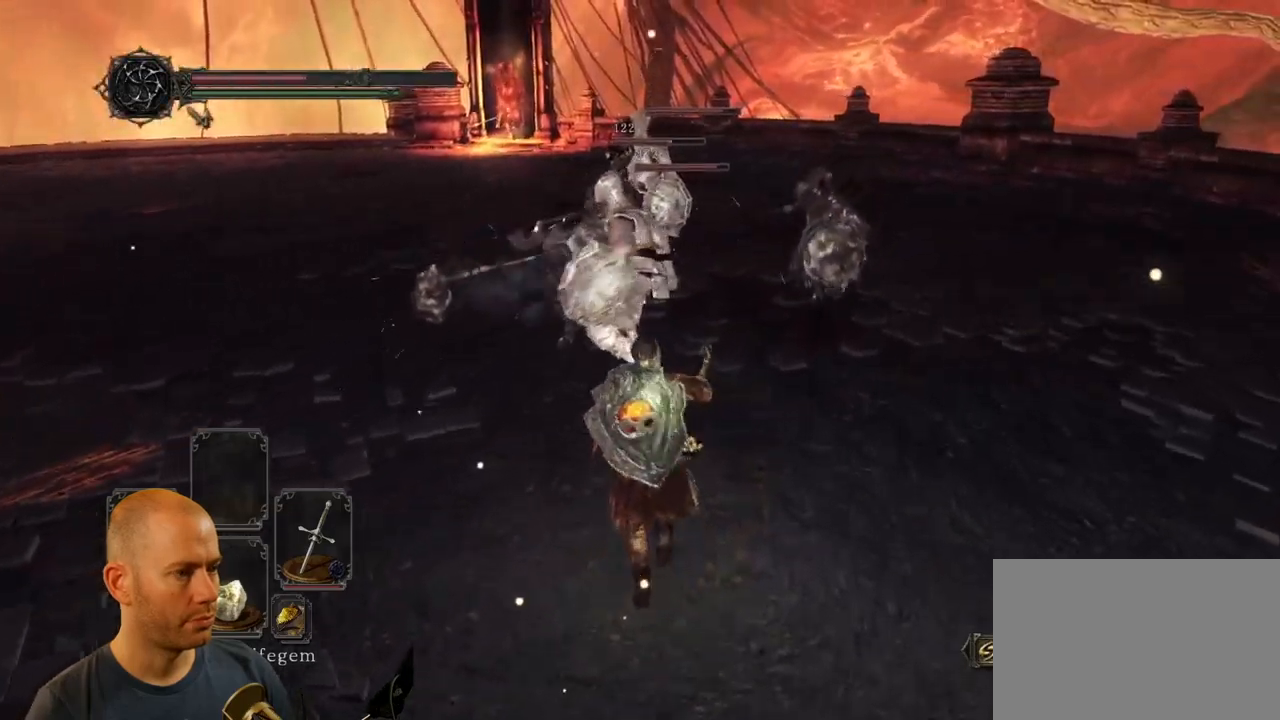
{"dt_ms": 500, "buttons": [], "left_stick": "down-left", "right_stick": "center", "events": [[100, "left_stick", "left"], [200, "left_stick", "down-left"], [283, "CIRCLE", "down"], [400, "CIRCLE", "up"]]}
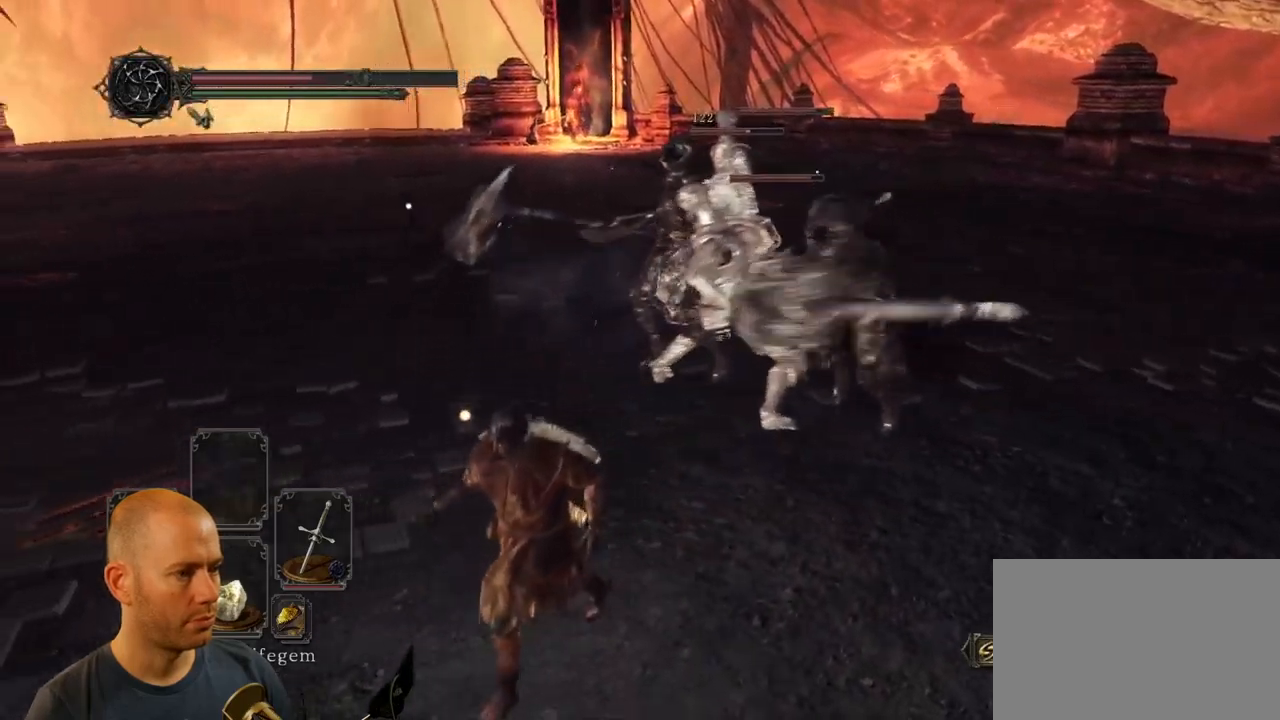
{"dt_ms": 1000, "buttons": [], "left_stick": "down-right", "right_stick": "center"}
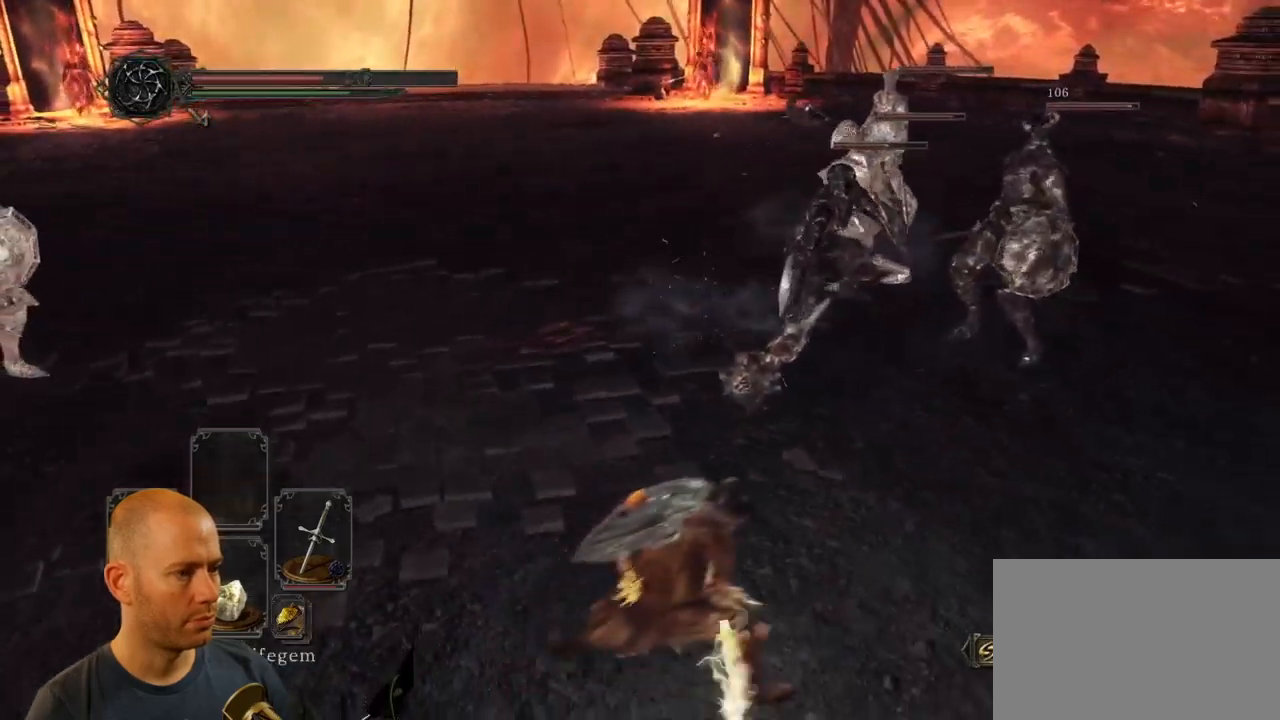
{"dt_ms": 500, "buttons": [], "left_stick": "up-right", "right_stick": "center", "events": [[33, "left_stick", "down"], [217, "left_stick", "down-right"], [317, "left_stick", "right"], [417, "left_stick", "up-right"]]}
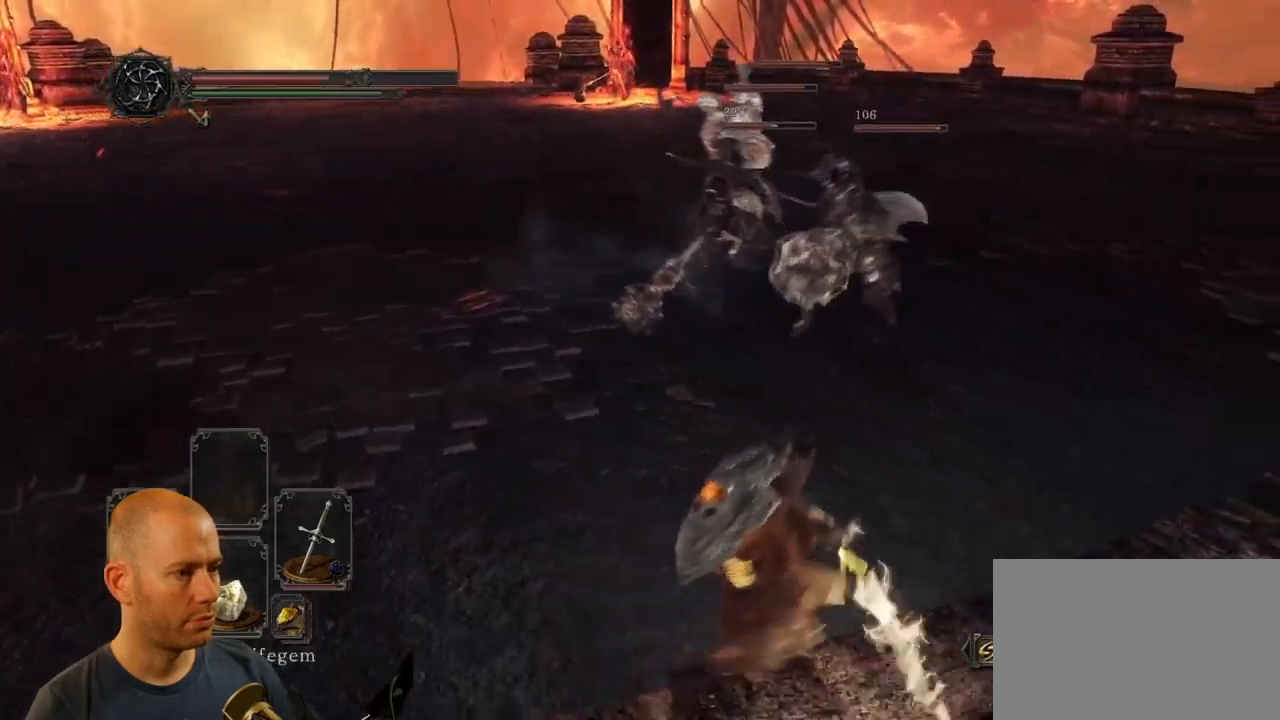
{"dt_ms": 1000, "buttons": [], "left_stick": "down-right", "right_stick": "left"}
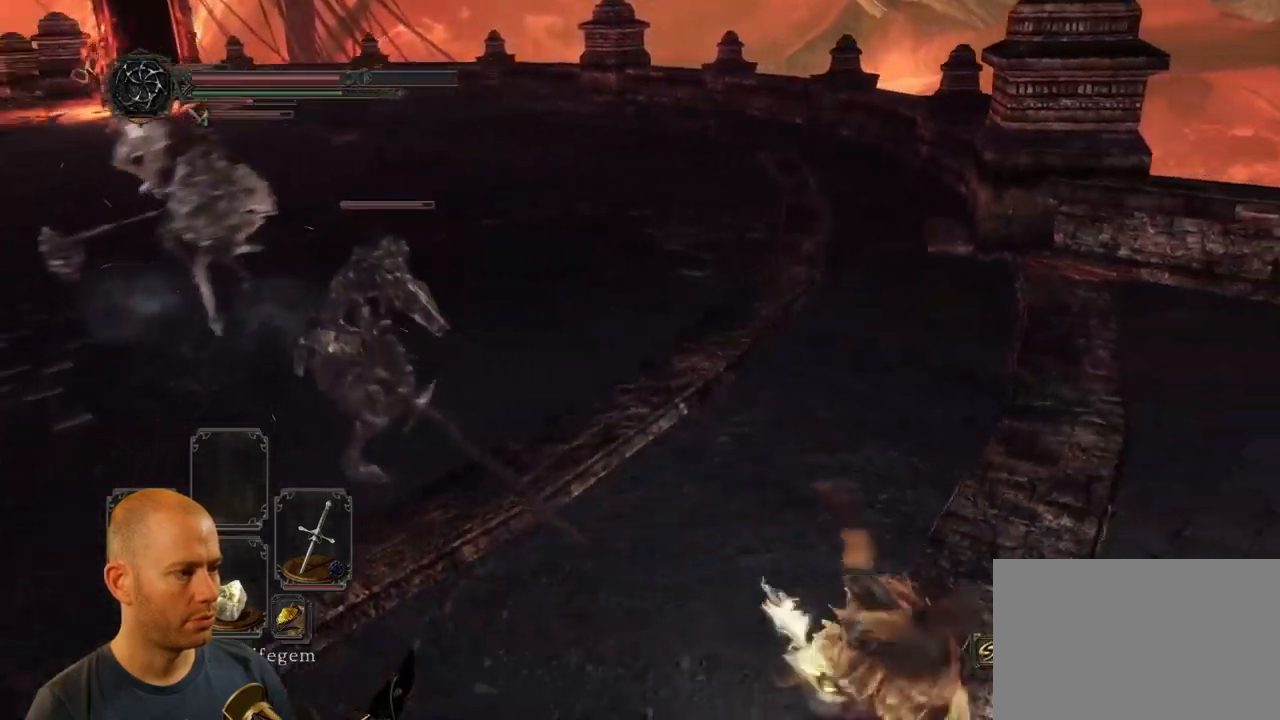
{"dt_ms": 500, "buttons": [], "left_stick": "up", "right_stick": "left", "events": [[83, "left_stick", "up"], [217, "right_stick", "center"], [483, "right_stick", "left"]]}
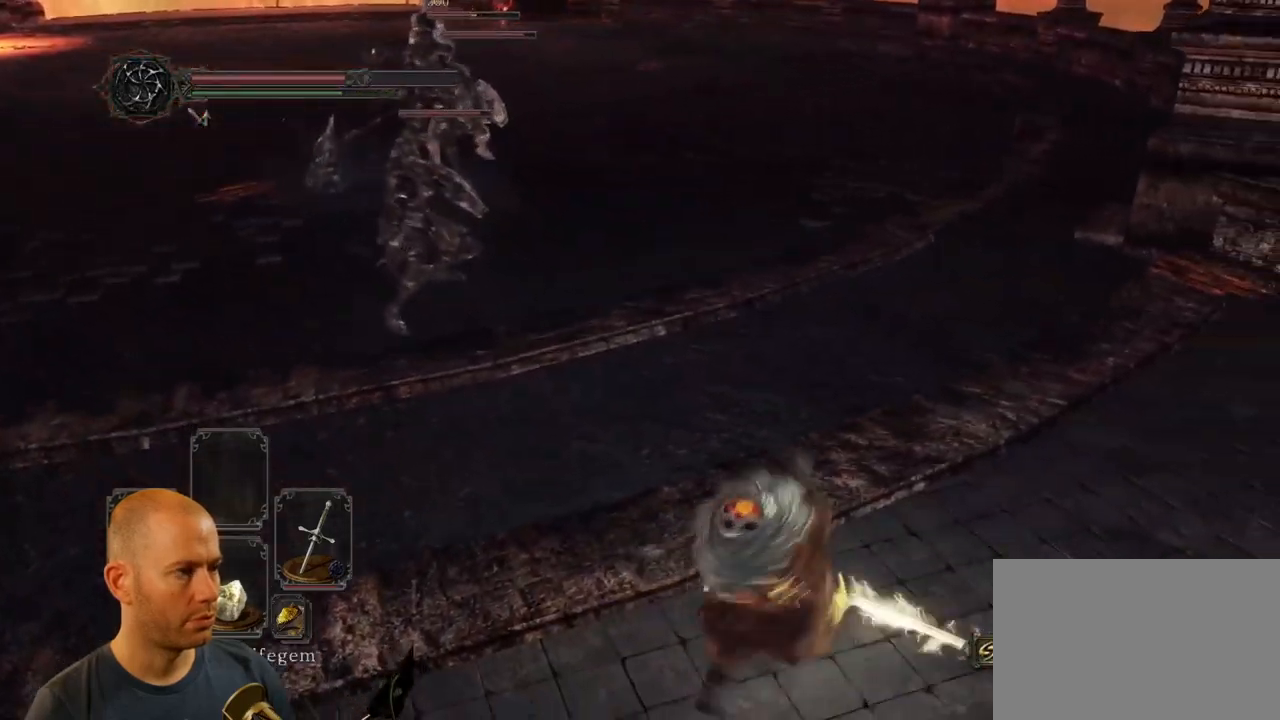
{"dt_ms": 500, "buttons": [], "left_stick": "up", "right_stick": "center", "events": [[234, "right_stick", "center"]]}
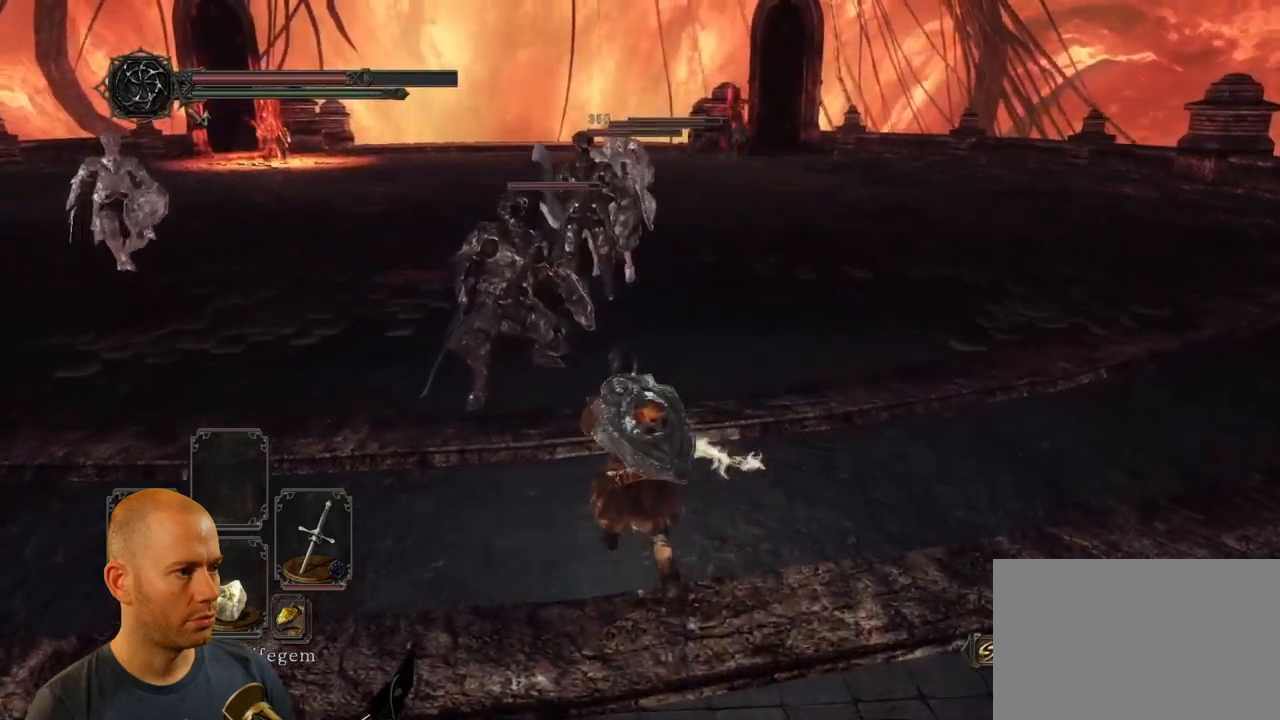
{"dt_ms": 500, "buttons": [], "left_stick": "up", "right_stick": "center"}
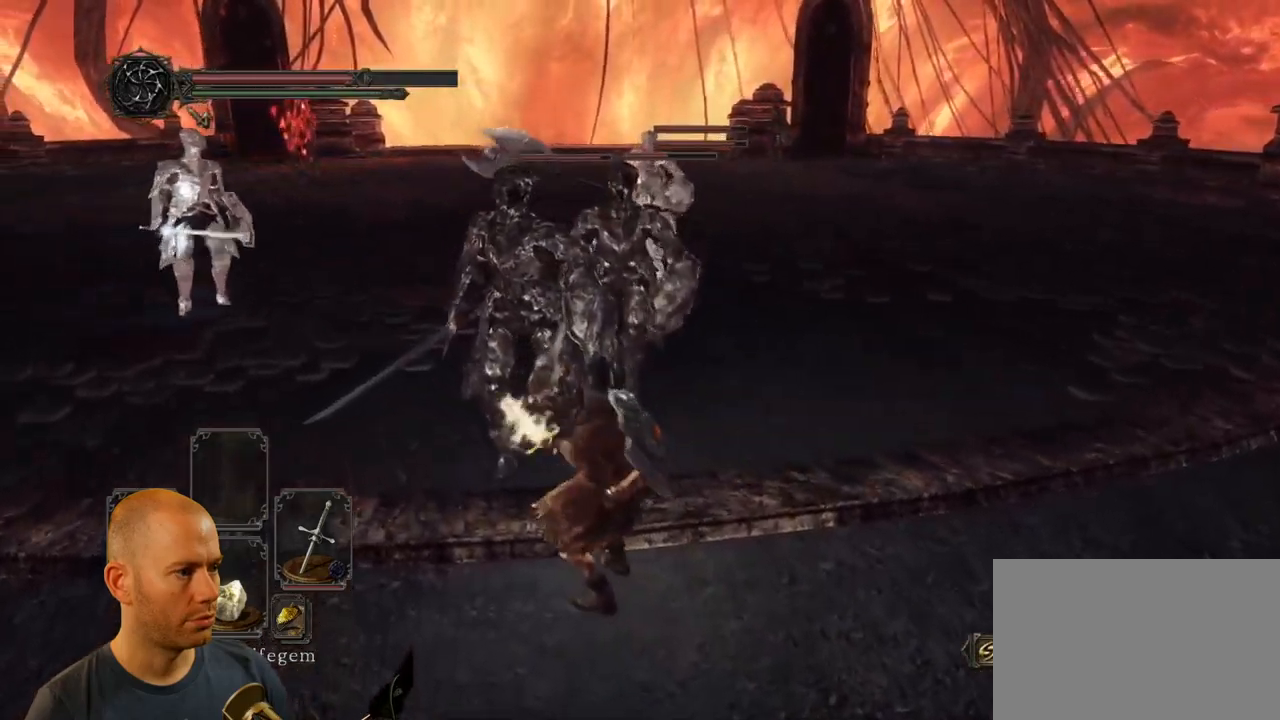
{"dt_ms": 1000, "buttons": [], "left_stick": "down", "right_stick": "center"}
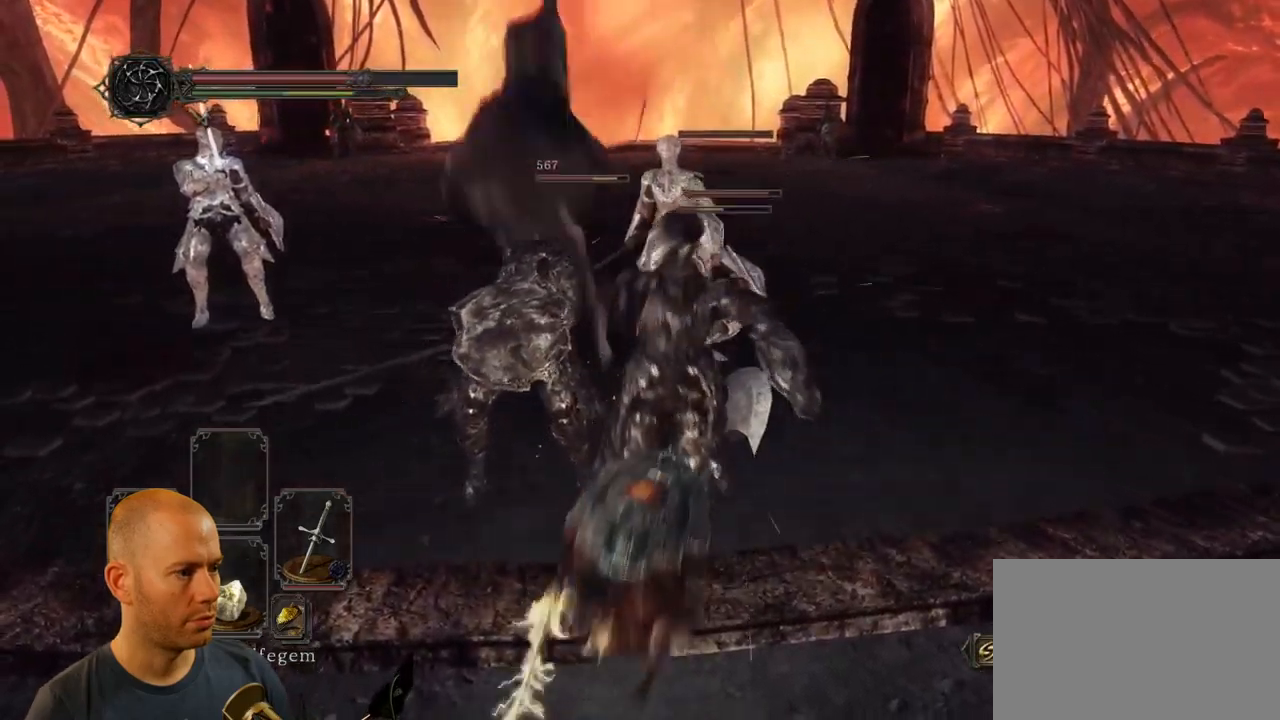
{"dt_ms": 500, "buttons": [], "left_stick": "down", "right_stick": "center", "events": []}
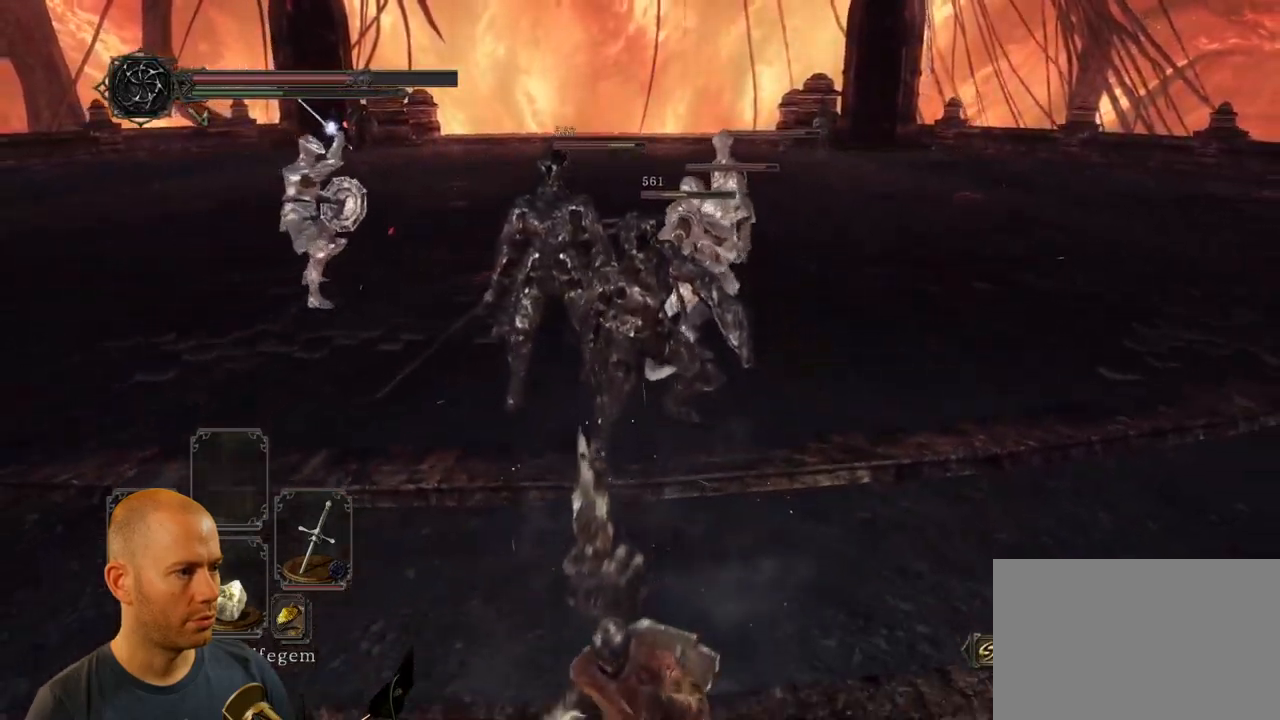
{"dt_ms": 500, "buttons": [], "left_stick": "down", "right_stick": "center", "events": []}
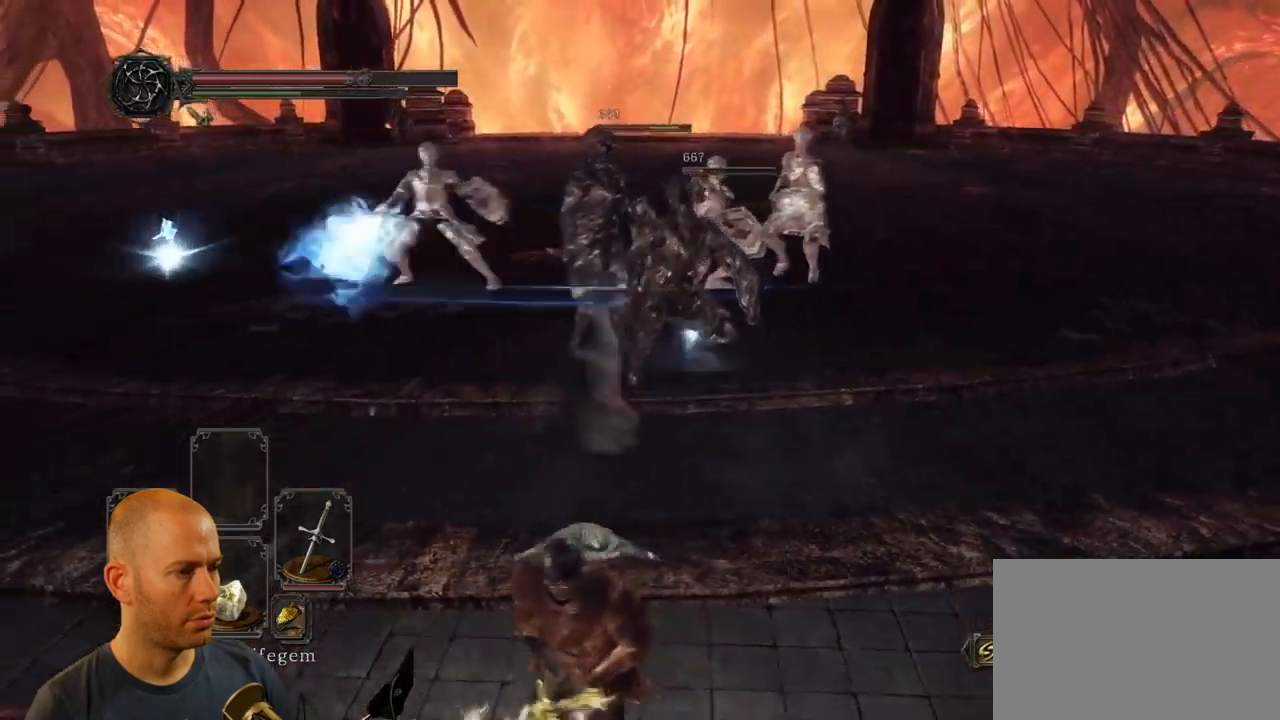
{"dt_ms": 500, "buttons": [], "left_stick": "up", "right_stick": "center", "events": [[67, "left_stick", "down-right"], [167, "left_stick", "up-right"], [317, "left_stick", "up"]]}
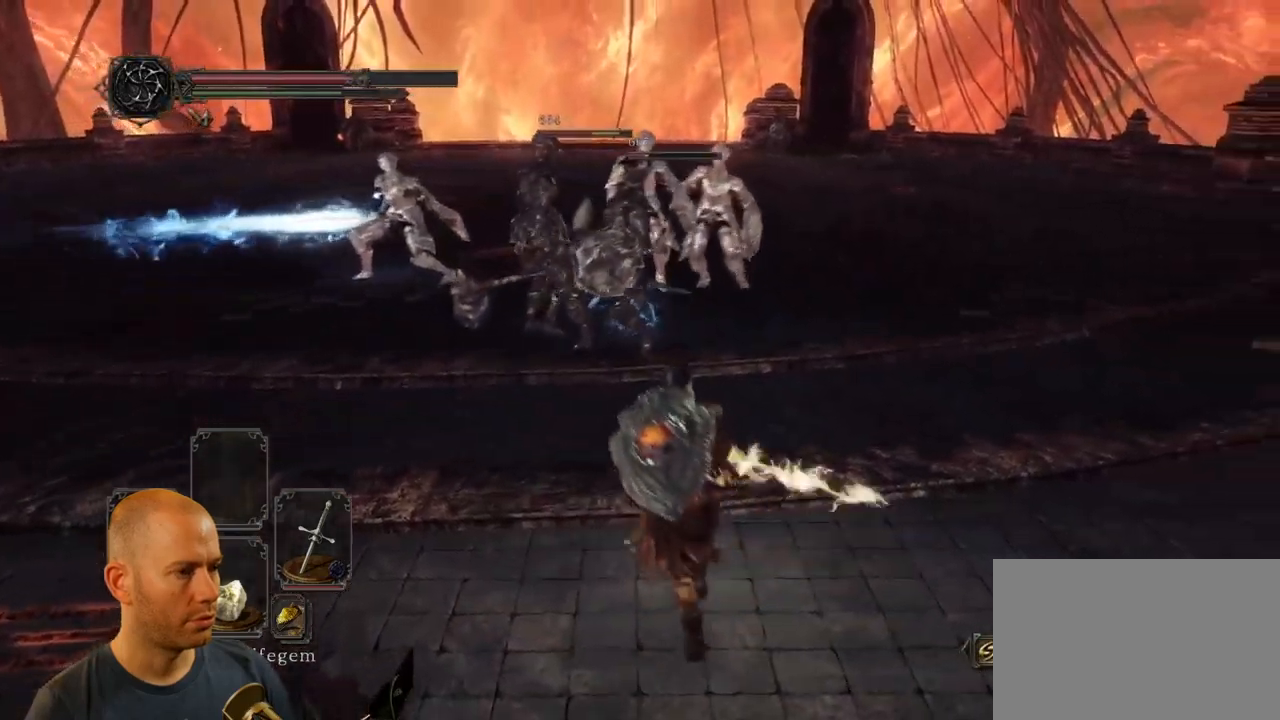
{"dt_ms": 500, "buttons": [], "left_stick": "up", "right_stick": "center", "events": []}
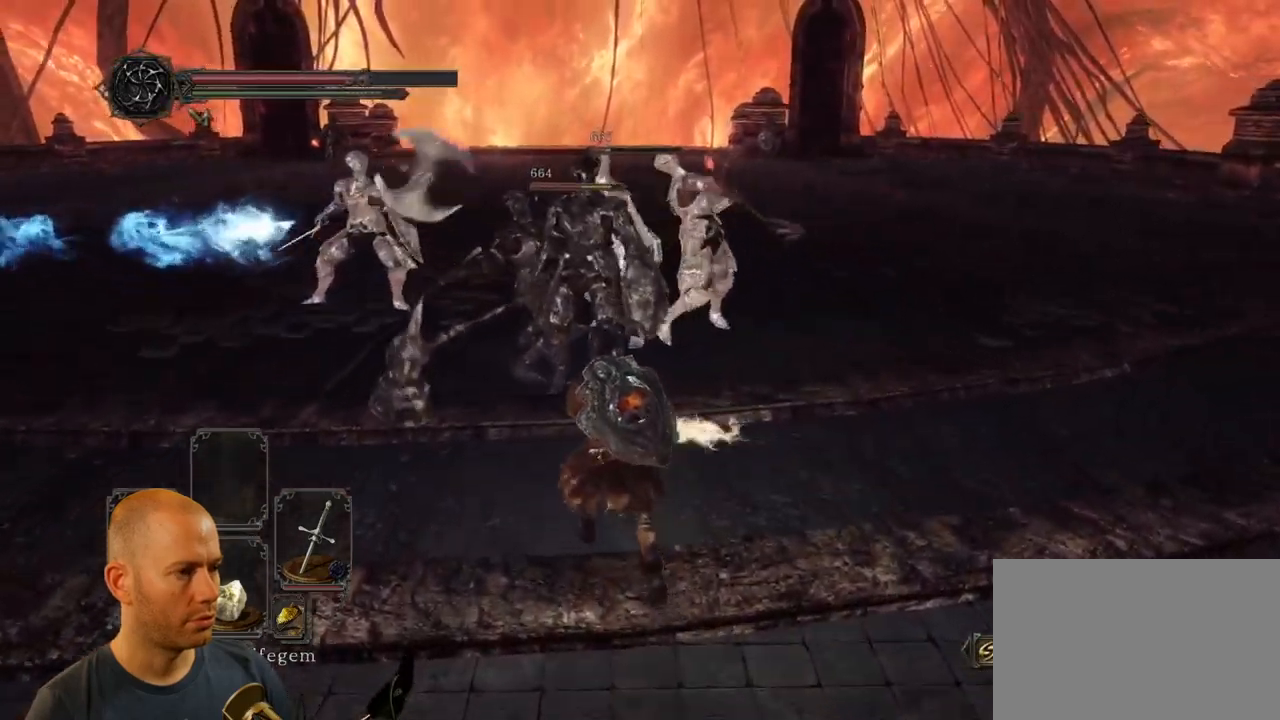
{"dt_ms": 500, "buttons": [], "left_stick": "up", "right_stick": "center", "events": [[217, "R1", "down"], [350, "R1", "up"]]}
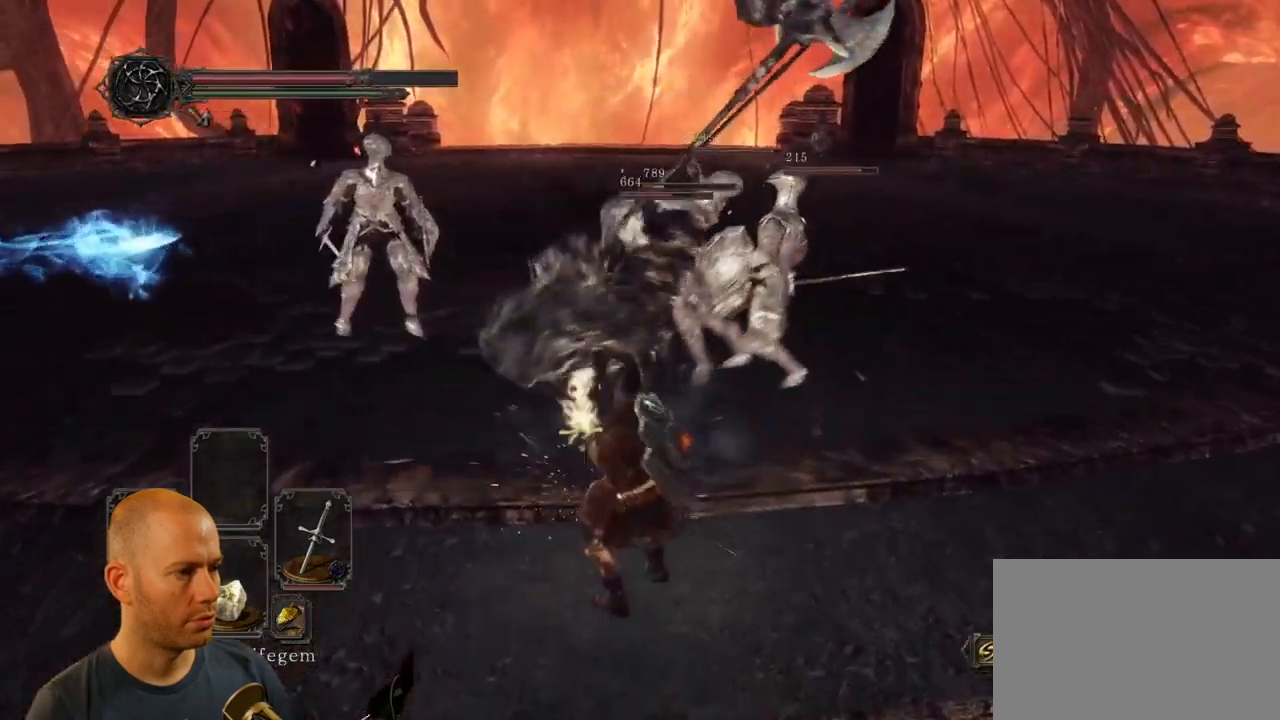
{"dt_ms": 500, "buttons": [], "left_stick": "center", "right_stick": "center", "events": [[334, "left_stick", "center"]]}
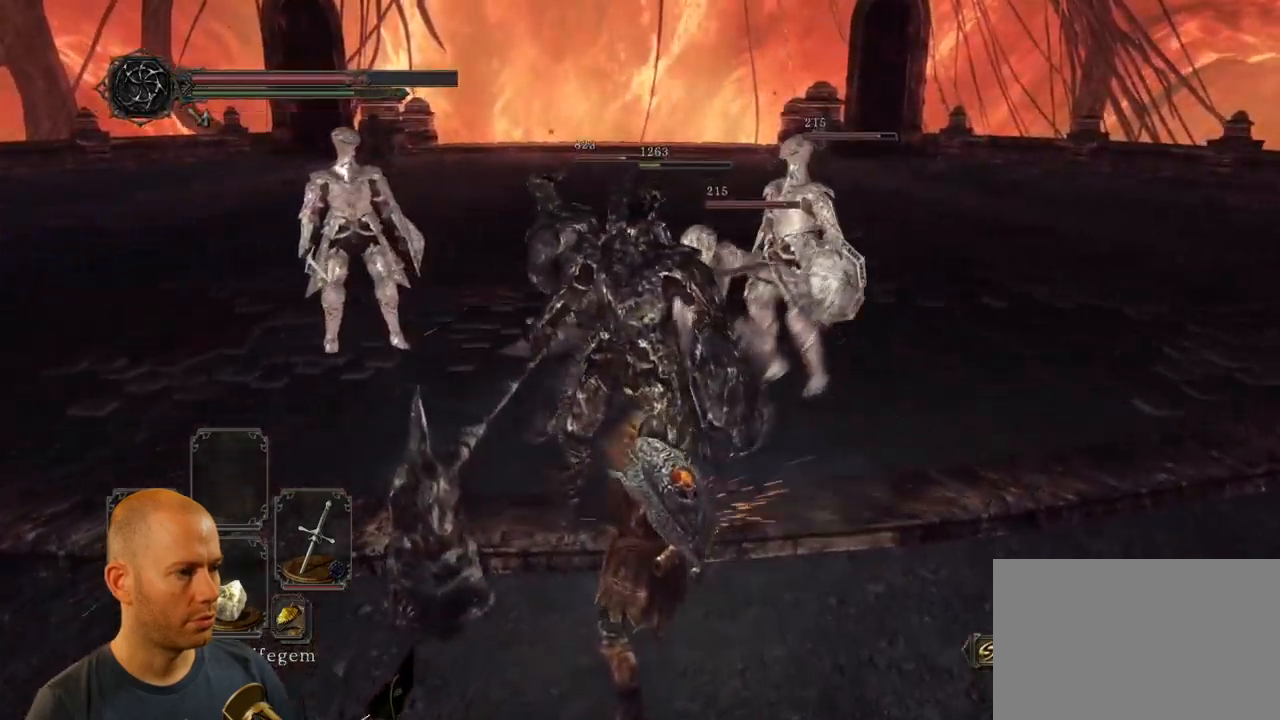
{"dt_ms": 500, "buttons": [], "left_stick": "down-left", "right_stick": "left", "events": [[283, "left_stick", "down-left"], [400, "right_stick", "left"]]}
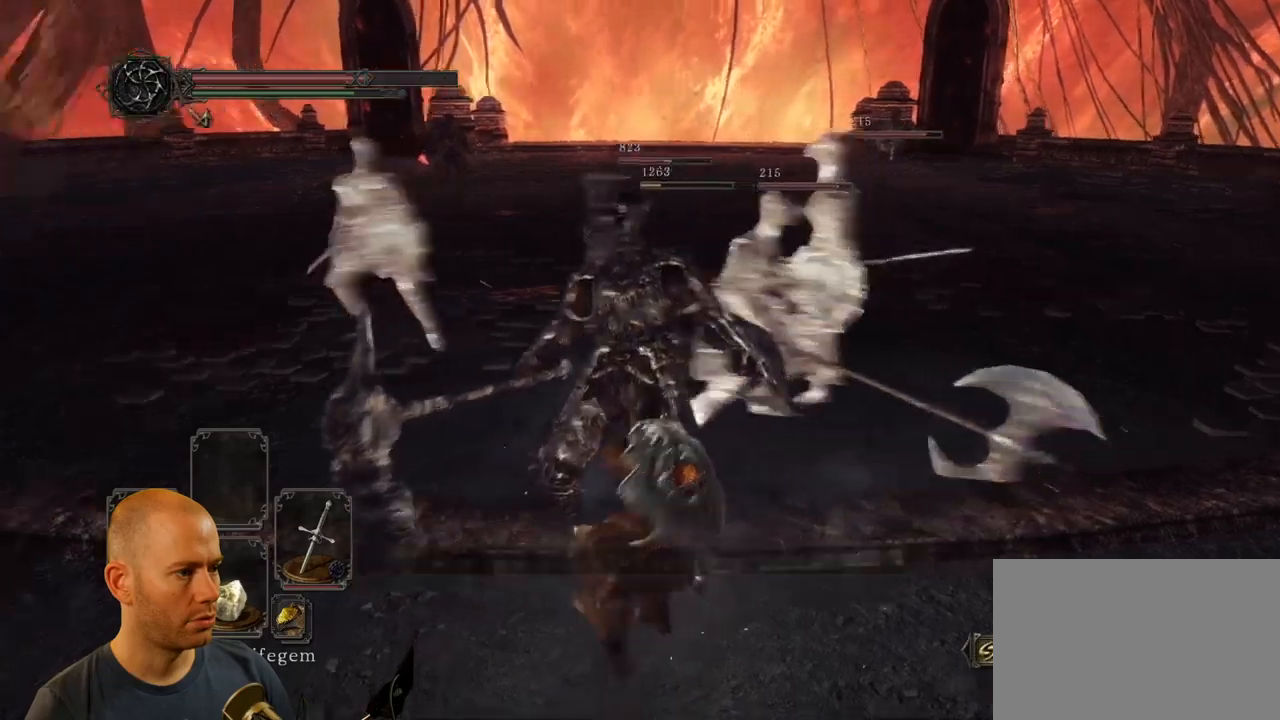
{"dt_ms": 500, "buttons": [], "left_stick": "right", "right_stick": "center", "events": [[116, "right_stick", "center"], [333, "left_stick", "down-right"], [500, "left_stick", "right"]]}
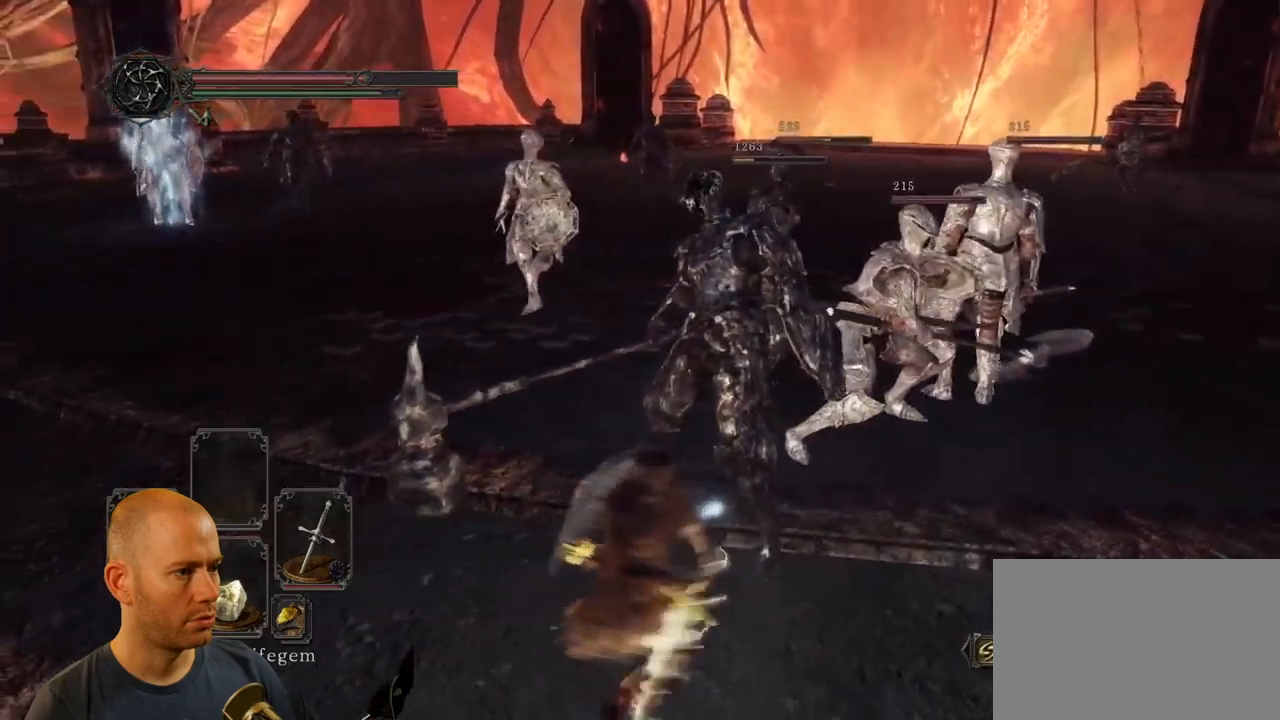
{"dt_ms": 500, "buttons": [], "left_stick": "right", "right_stick": "left", "events": [[183, "right_stick", "left"]]}
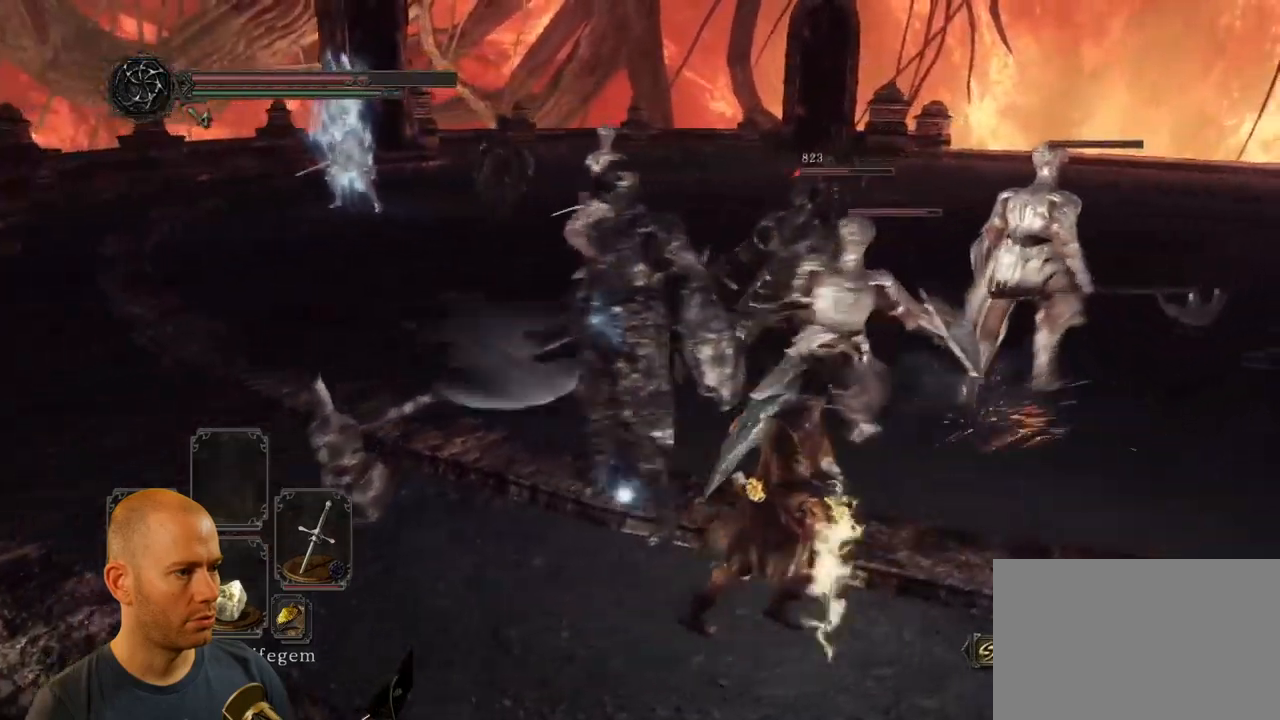
{"dt_ms": 500, "buttons": [], "left_stick": "up", "right_stick": "left"}
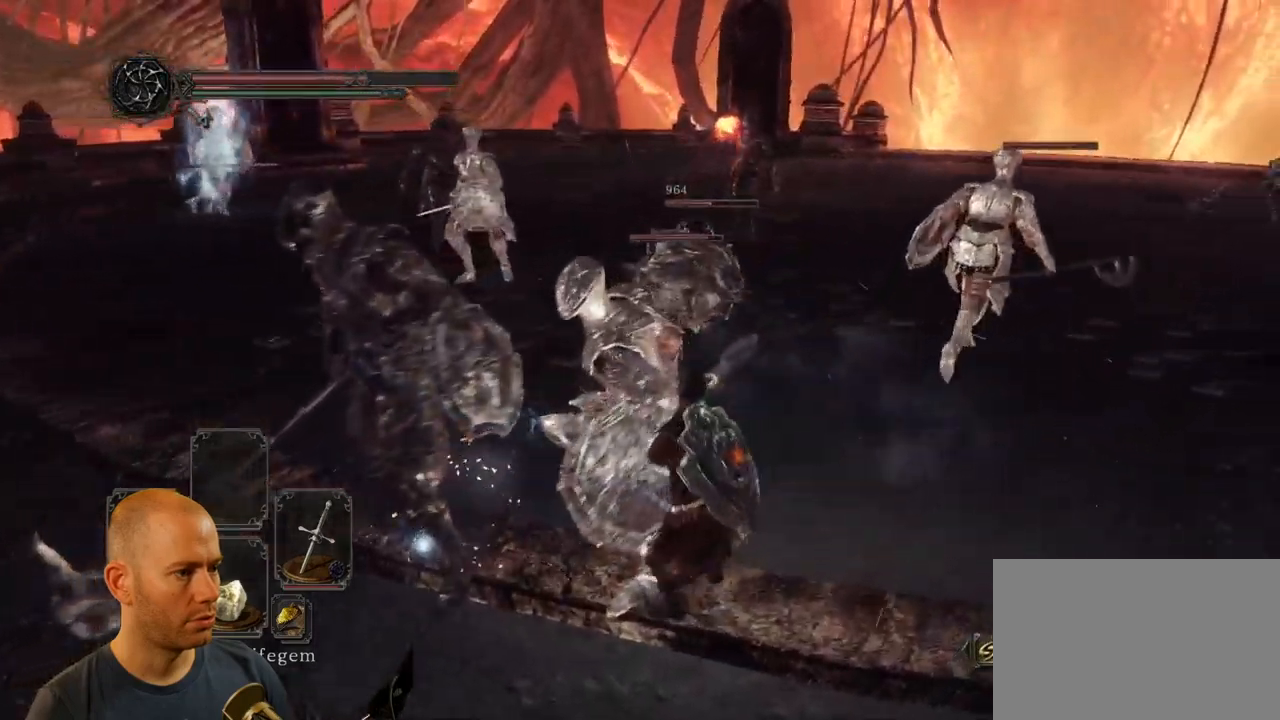
{"dt_ms": 500, "buttons": [], "left_stick": "up", "right_stick": "left"}
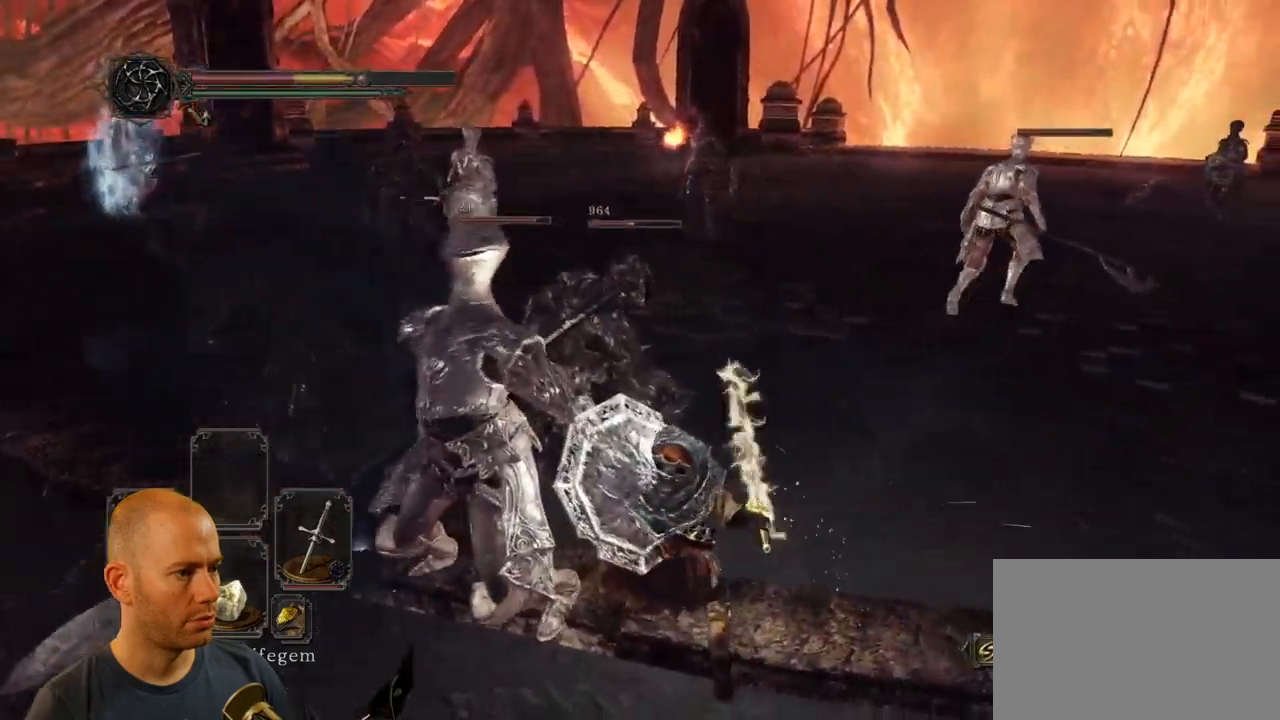
{"dt_ms": 1000, "buttons": [], "left_stick": "down-left", "right_stick": "right"}
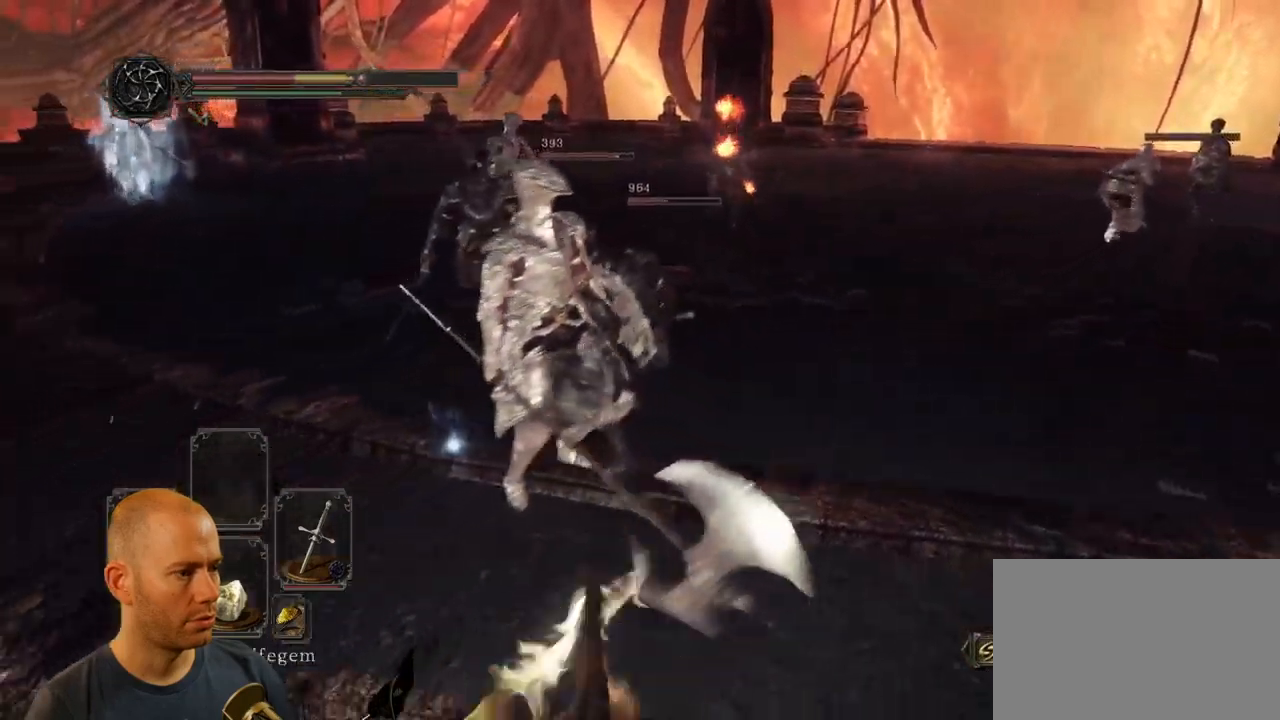
{"dt_ms": 500, "buttons": [], "left_stick": "down-left", "right_stick": "center"}